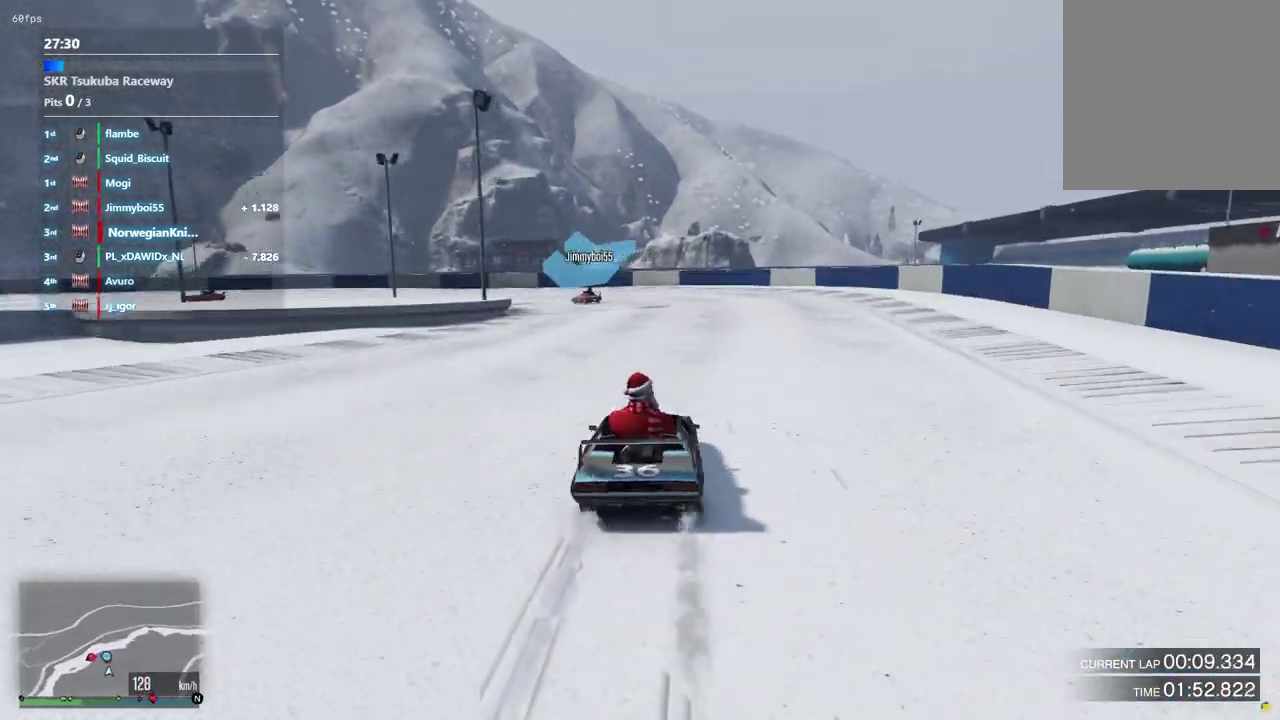
Gameplay with a controller (Xbox layout); each line is a JSON object with the inputs held at the frame after it (dt_ms = milliseconds from this image to that frame). "events" lists button and stick changes between this image and that frame as [ms after this image, input, new state], when the widget could be followed in between. Not read: L3 R2 R3.
{"dt_ms": 600, "buttons": ["L2"], "left_stick": "left", "right_stick": "center", "events": [[200, "left_stick", "left"], [267, "left_stick", "down-left"], [333, "left_stick", "center"], [400, "L2", "up"], [533, "left_stick", "left"], [567, "L2", "down"]]}
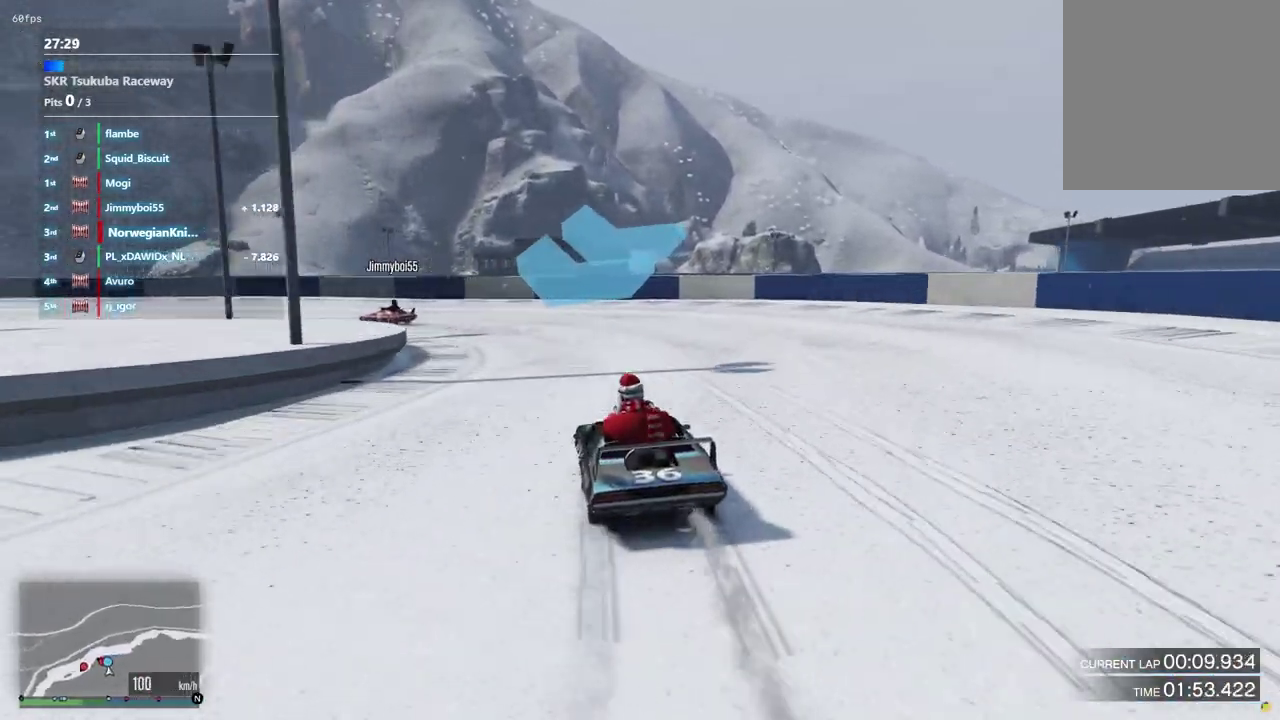
{"dt_ms": 500, "buttons": [], "left_stick": "left", "right_stick": "center", "events": [[67, "L2", "up"], [300, "L2", "down"], [500, "L2", "up"]]}
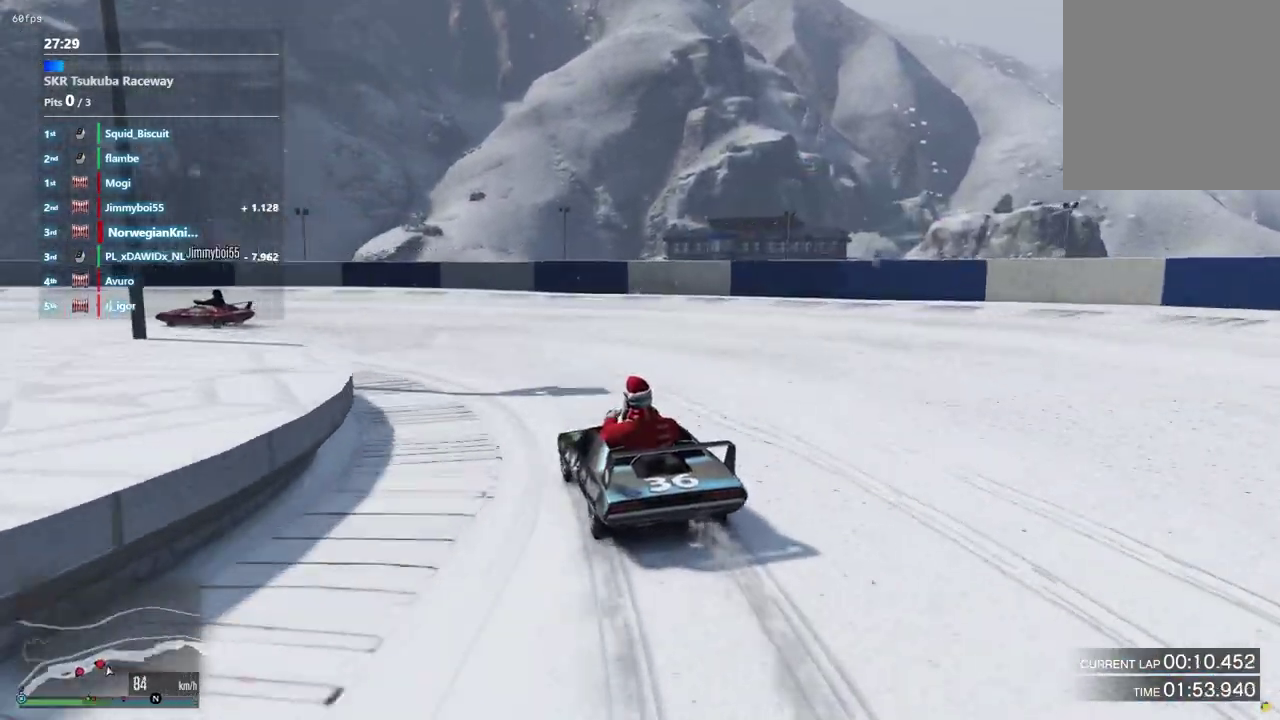
{"dt_ms": 500, "buttons": [], "left_stick": "down-left", "right_stick": "center"}
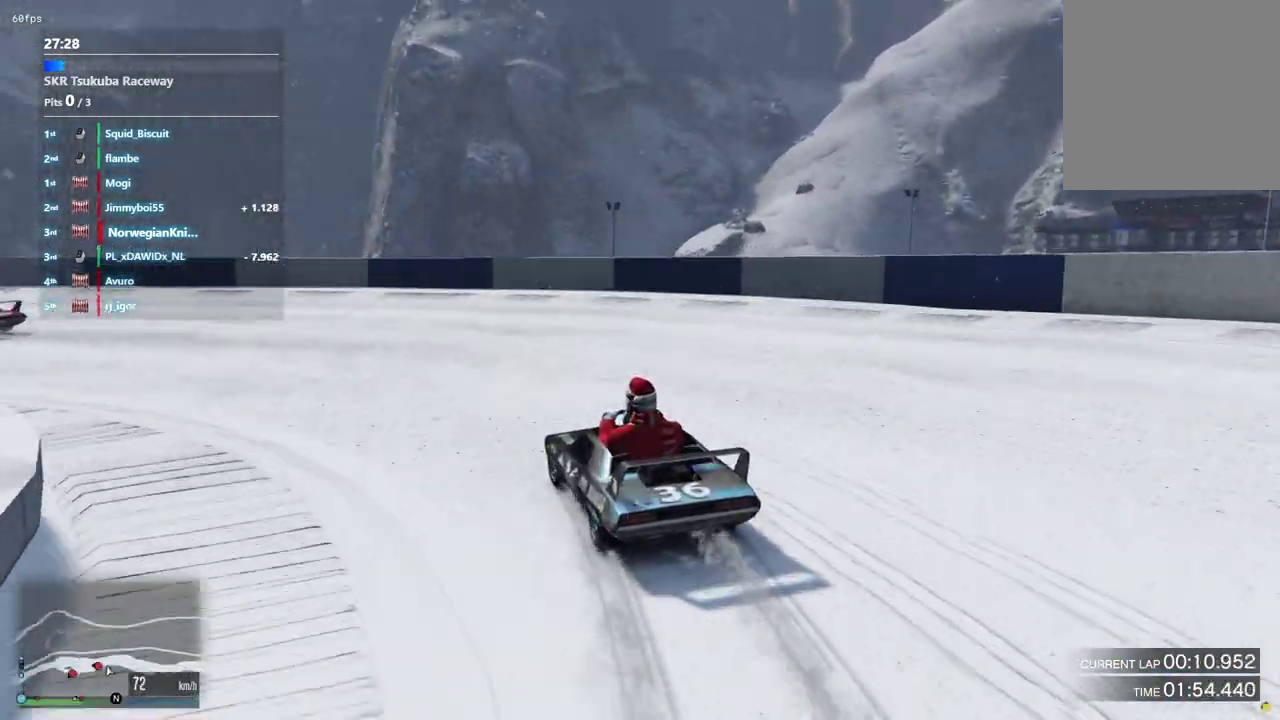
{"dt_ms": 400, "buttons": [], "left_stick": "left", "right_stick": "center"}
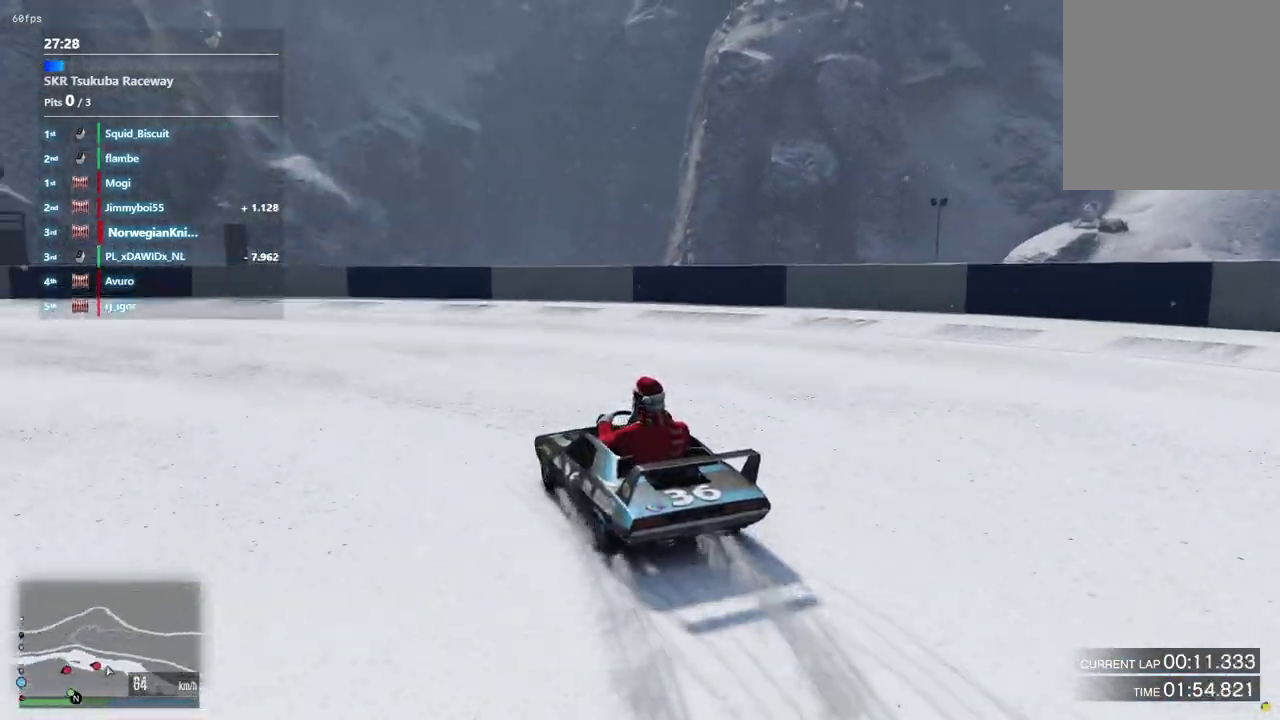
{"dt_ms": 600, "buttons": [], "left_stick": "left", "right_stick": "center"}
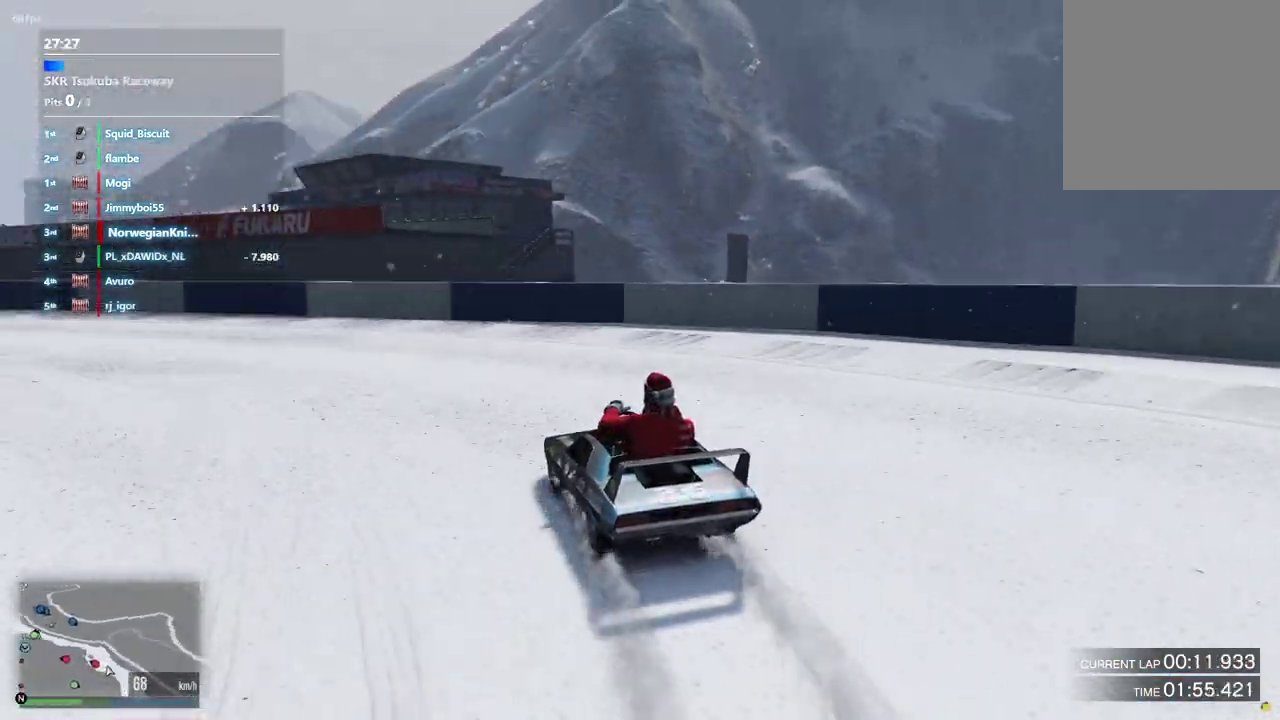
{"dt_ms": 300, "buttons": [], "left_stick": "center", "right_stick": "center", "events": [[200, "left_stick", "down-left"], [267, "left_stick", "center"]]}
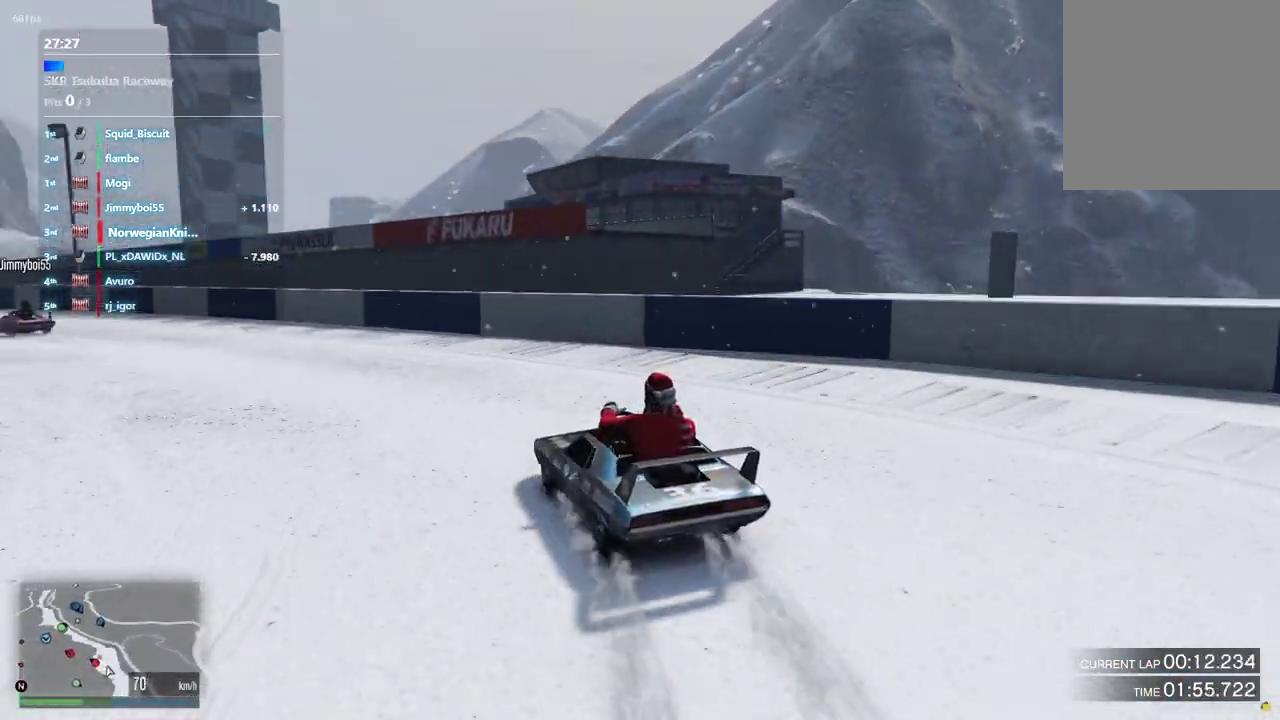
{"dt_ms": 900, "buttons": [], "left_stick": "center", "right_stick": "center", "events": [[100, "left_stick", "left"], [367, "left_stick", "center"], [700, "left_stick", "left"], [867, "left_stick", "center"]]}
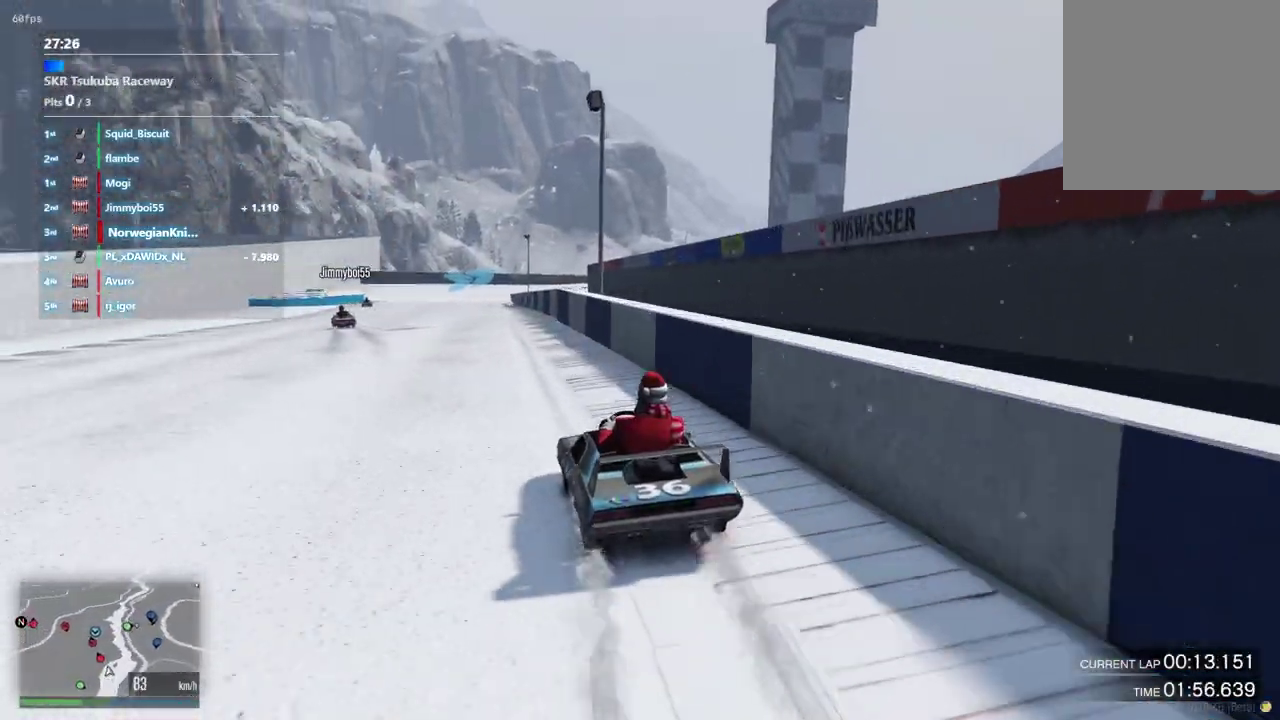
{"dt_ms": 300, "buttons": [], "left_stick": "right", "right_stick": "center", "events": [[33, "left_stick", "left"], [233, "left_stick", "center"], [300, "left_stick", "right"]]}
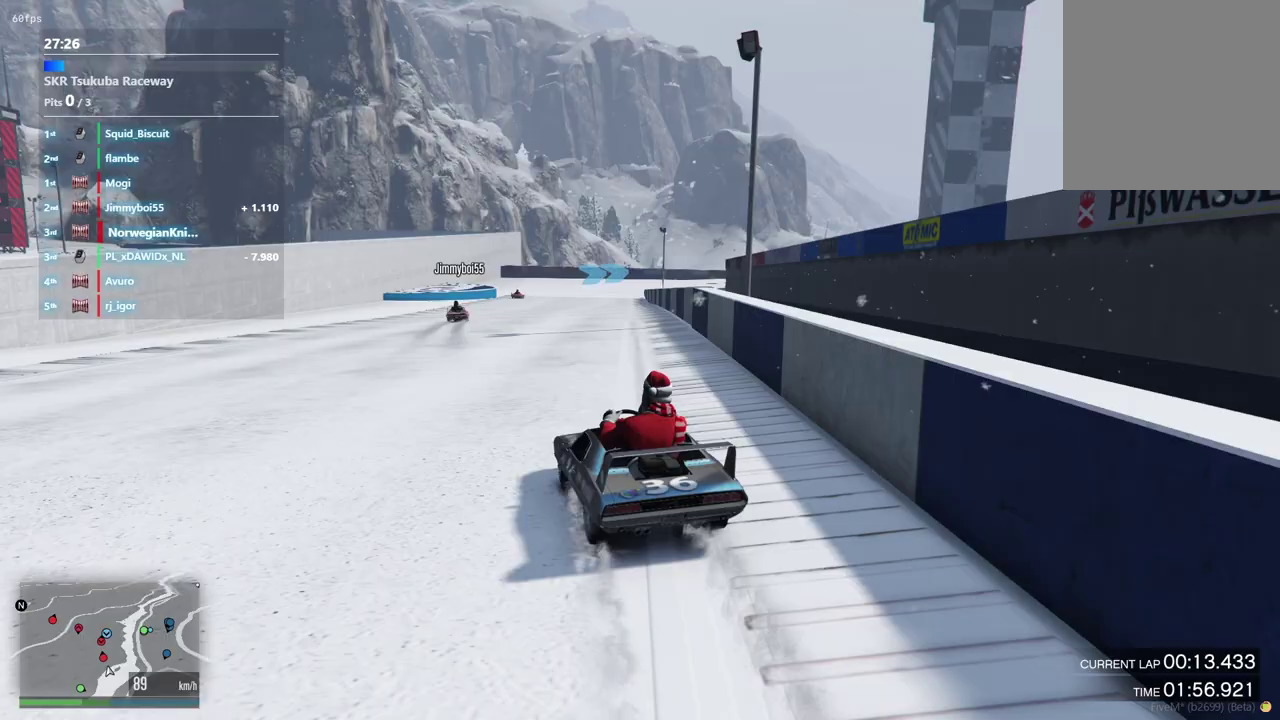
{"dt_ms": 600, "buttons": [], "left_stick": "center", "right_stick": "center", "events": [[67, "left_stick", "up-left"], [233, "left_stick", "center"], [367, "left_stick", "left"], [533, "left_stick", "center"]]}
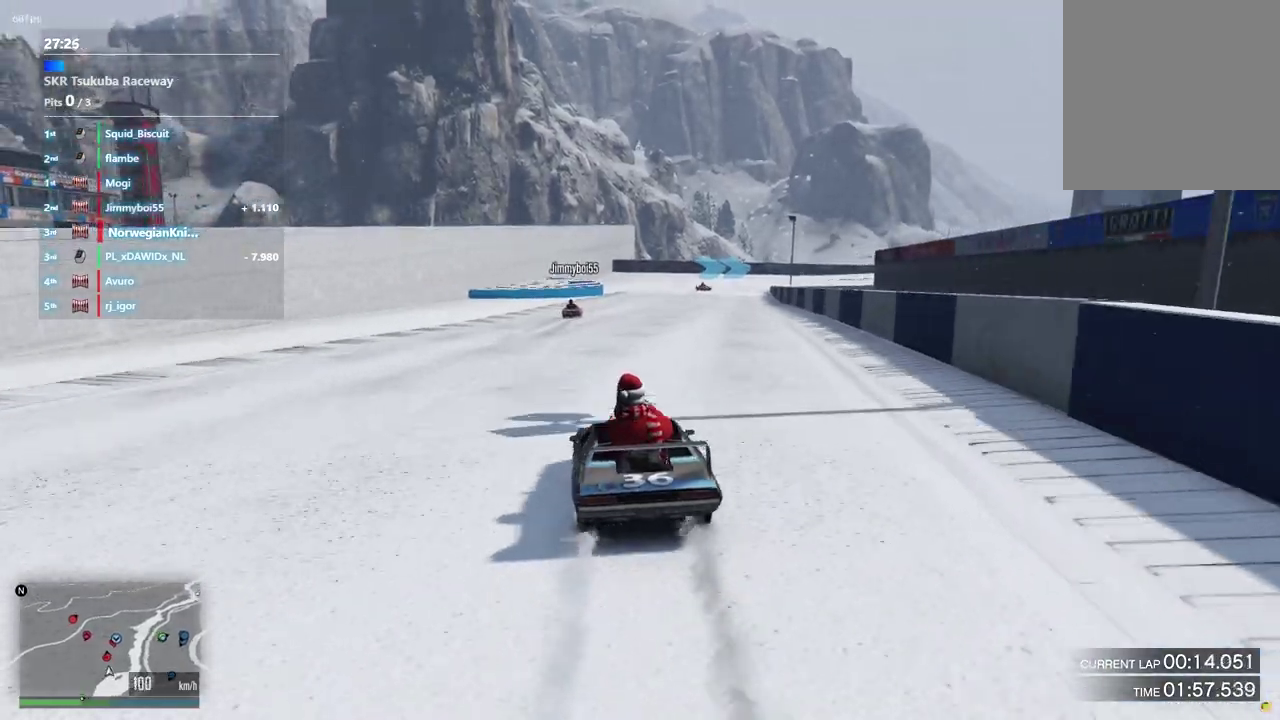
{"dt_ms": 400, "buttons": [], "left_stick": "down-right", "right_stick": "center"}
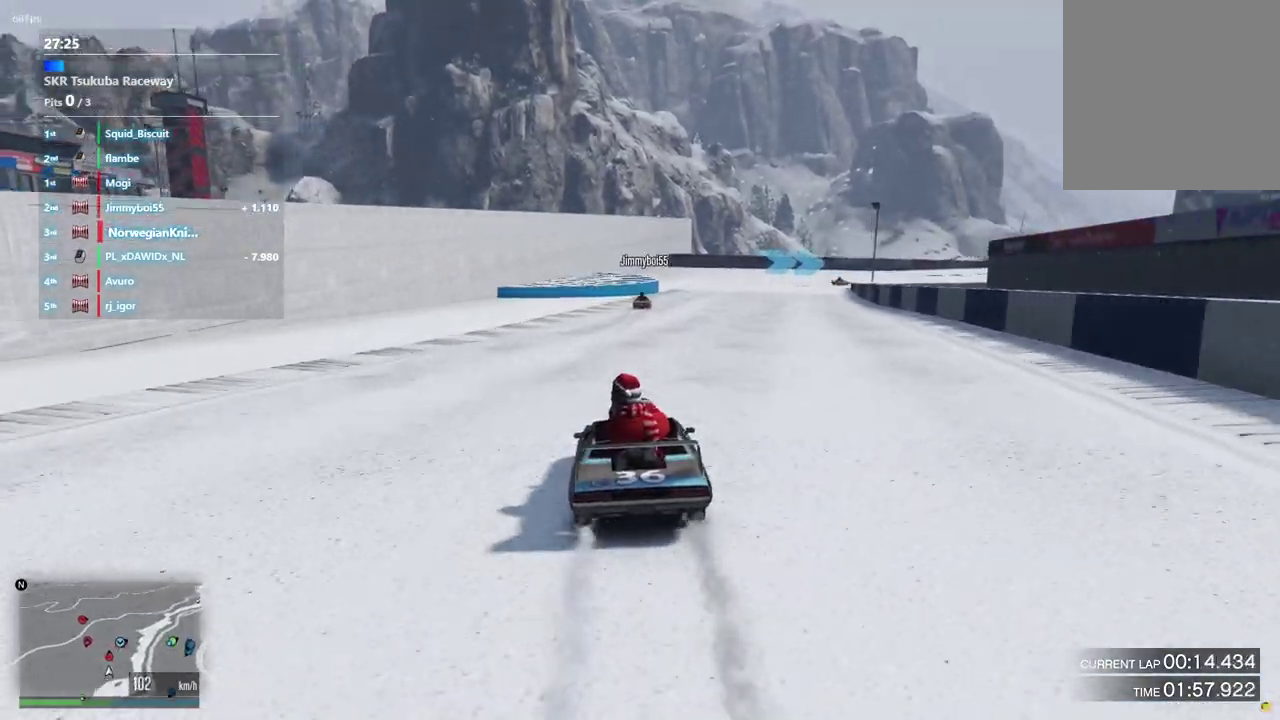
{"dt_ms": 500, "buttons": [], "left_stick": "right", "right_stick": "center"}
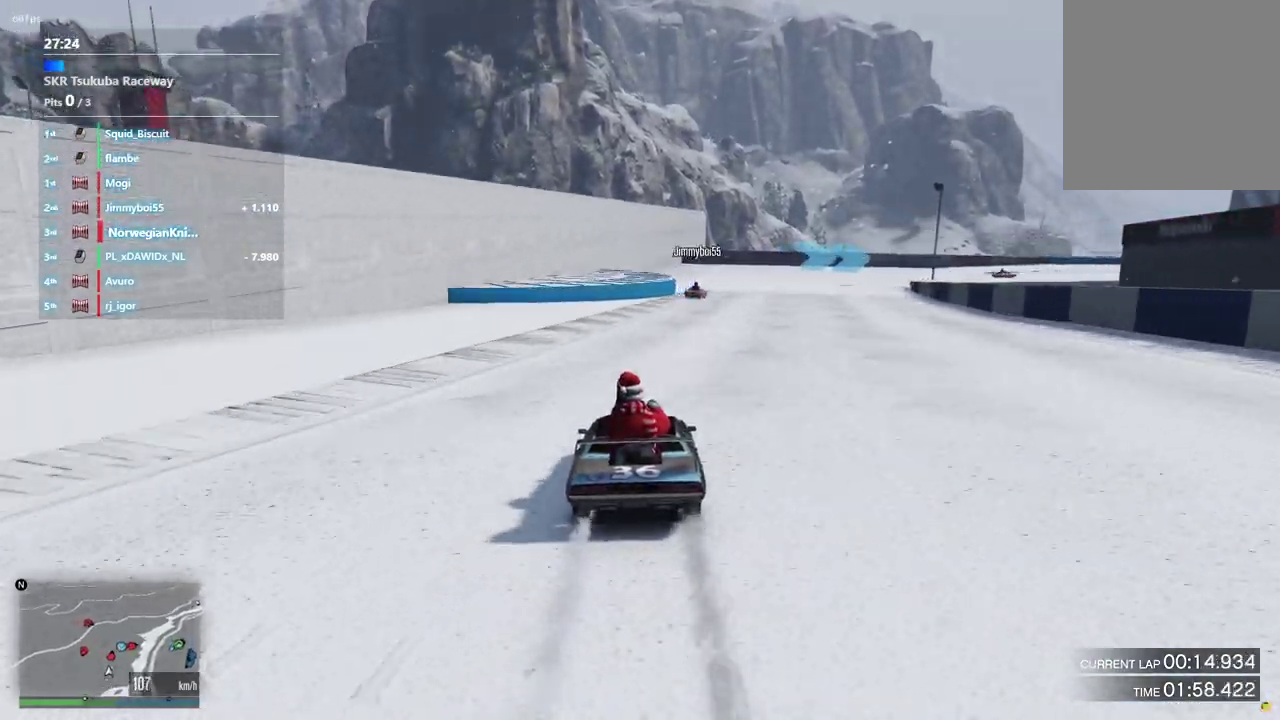
{"dt_ms": 500, "buttons": [], "left_stick": "center", "right_stick": "center", "events": [[67, "left_stick", "center"], [267, "left_stick", "right"], [367, "left_stick", "center"]]}
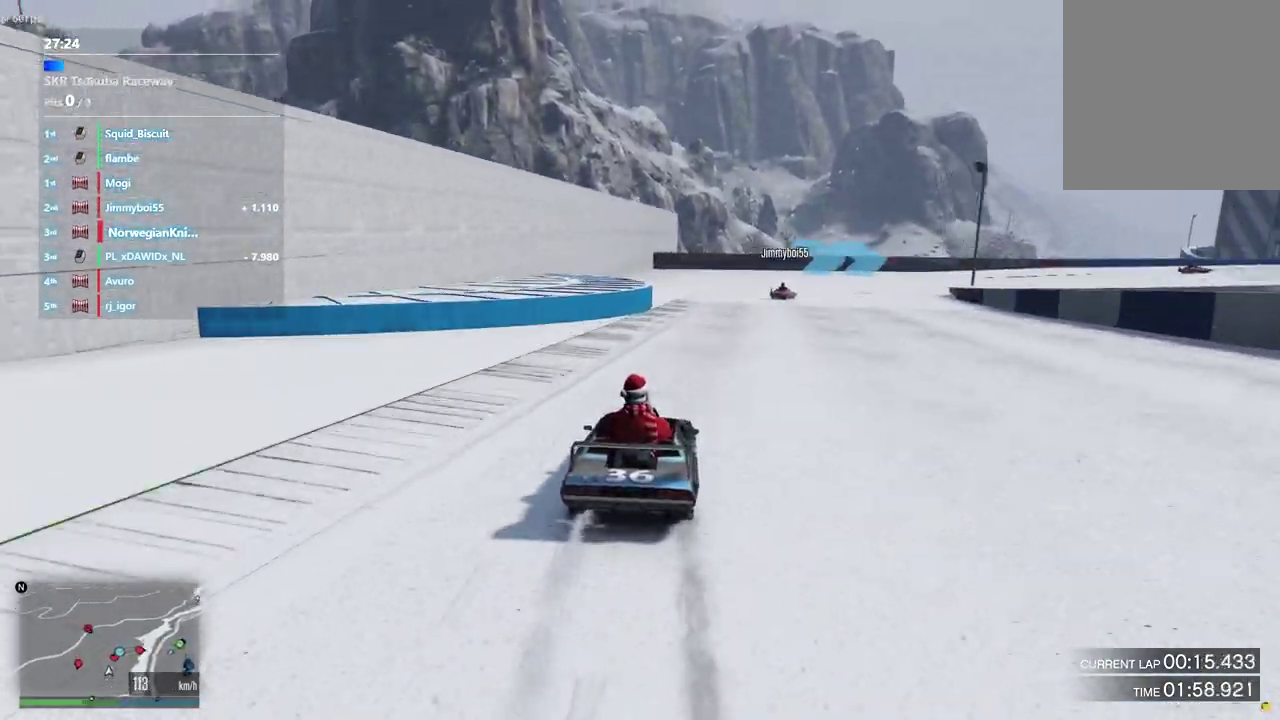
{"dt_ms": 400, "buttons": [], "left_stick": "down-right", "right_stick": "center", "events": [[33, "left_stick", "up-left"], [100, "left_stick", "down-right"], [200, "left_stick", "center"], [300, "left_stick", "up-left"], [367, "left_stick", "down-right"]]}
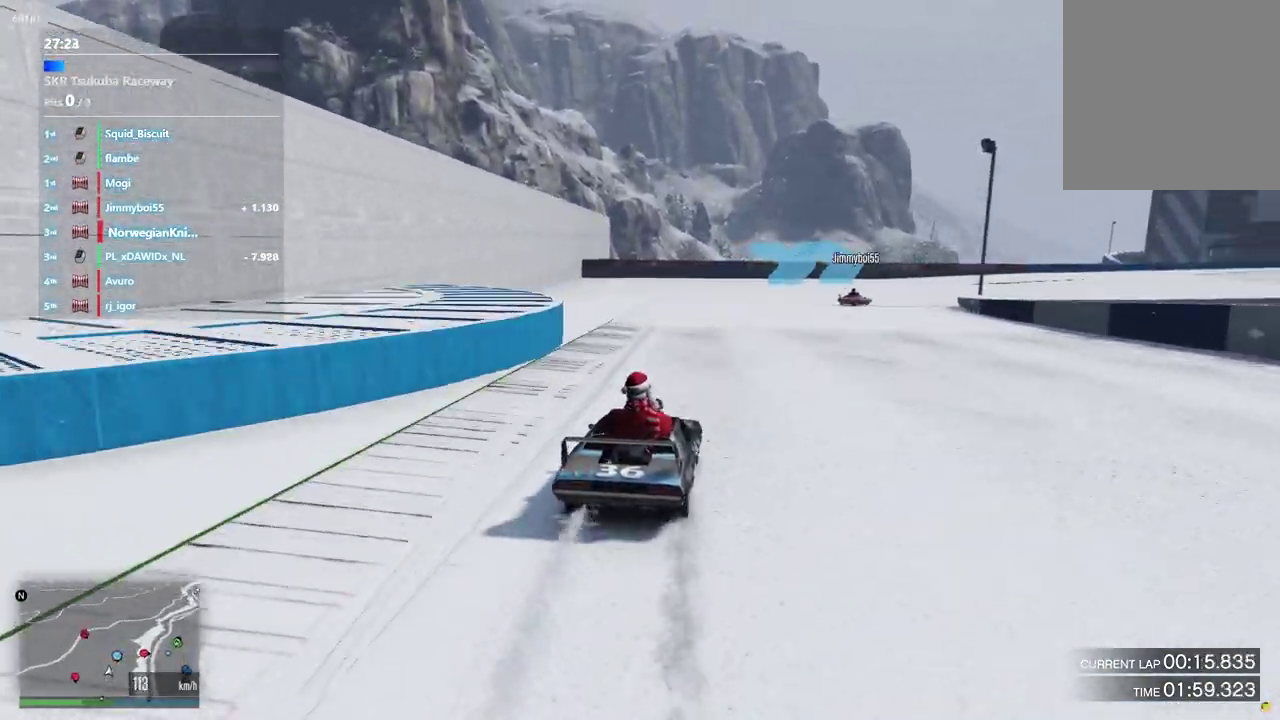
{"dt_ms": 600, "buttons": [], "left_stick": "down-right", "right_stick": "center", "events": [[67, "left_stick", "center"], [233, "left_stick", "down-right"], [433, "left_stick", "center"], [533, "left_stick", "down-right"]]}
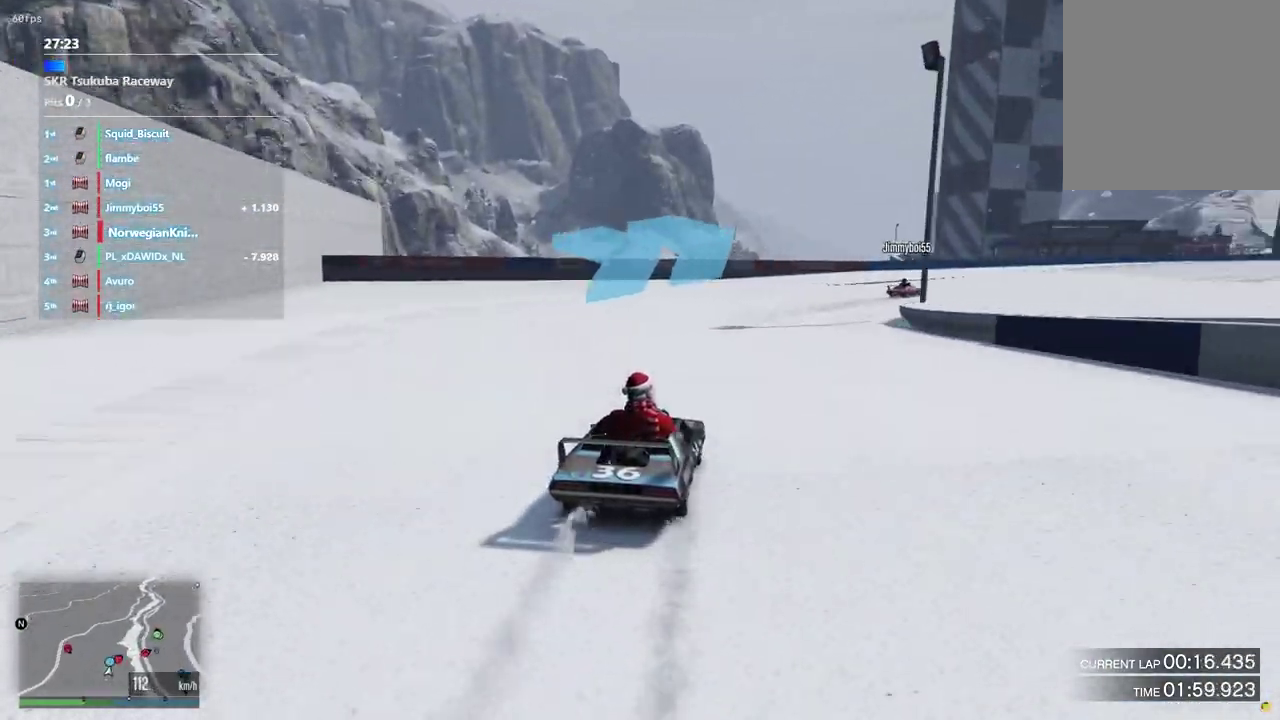
{"dt_ms": 300, "buttons": [], "left_stick": "down-right", "right_stick": "center"}
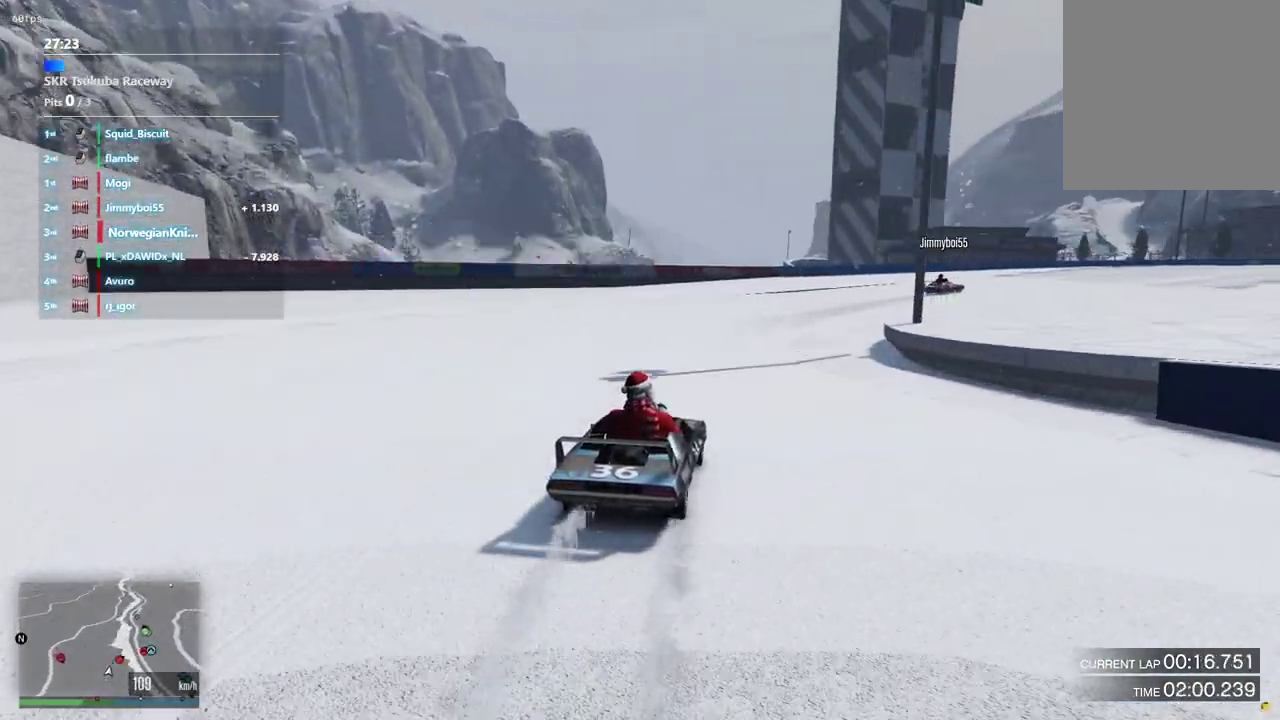
{"dt_ms": 900, "buttons": [], "left_stick": "down-right", "right_stick": "center", "events": [[100, "left_stick", "center"], [233, "left_stick", "down-right"], [433, "left_stick", "up-left"], [567, "left_stick", "down-right"]]}